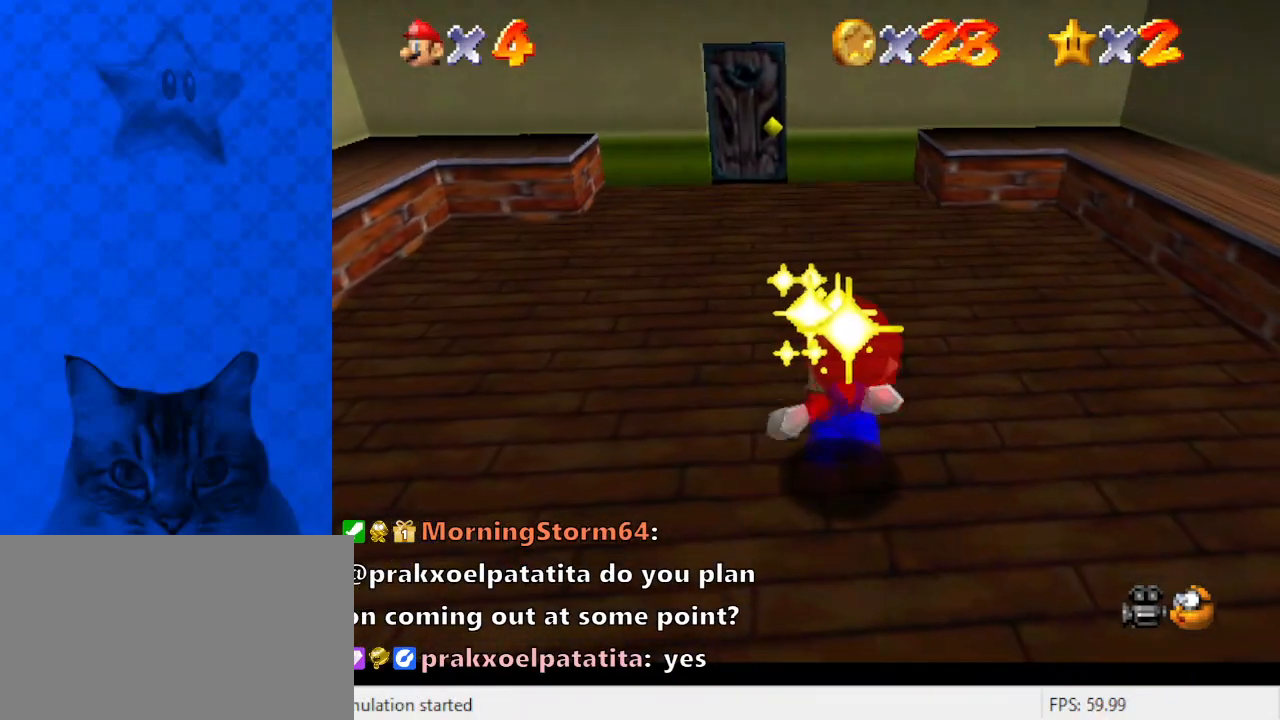
Gameplay with keyboard; each line is a JSON object with the keys held at the frame after it. "events" lists presses ("down") and releases ("up") of "a", "c", "ctrl", "d", "down", "left", "return", "right", "s", "shift", "up", "w", "x" and "y" between this image and that frame as [ms after this image, input, new state], when the widget could be followed in between. No other keys are recorded. Mouse input is not recorded.
{"keys": ["down", "left"], "events": [[167, "shift", "down"], [300, "down", "down"], [300, "shift", "up"], [333, "shift", "down"], [433, "shift", "up"]]}
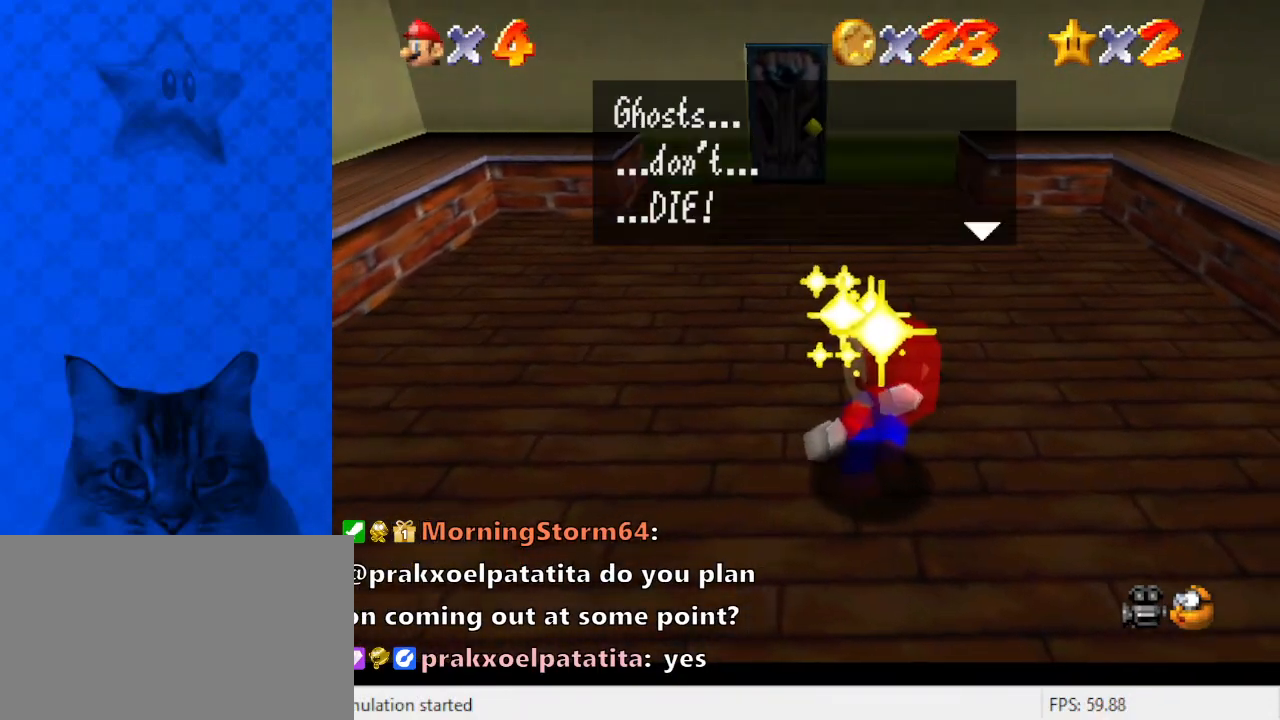
{"keys": ["down", "left", "shift"], "events": [[33, "shift", "down"], [133, "left", "up"], [133, "shift", "up"], [200, "shift", "down"], [267, "shift", "up"], [367, "left", "down"], [367, "shift", "down"], [400, "shift", "up"], [500, "shift", "down"]]}
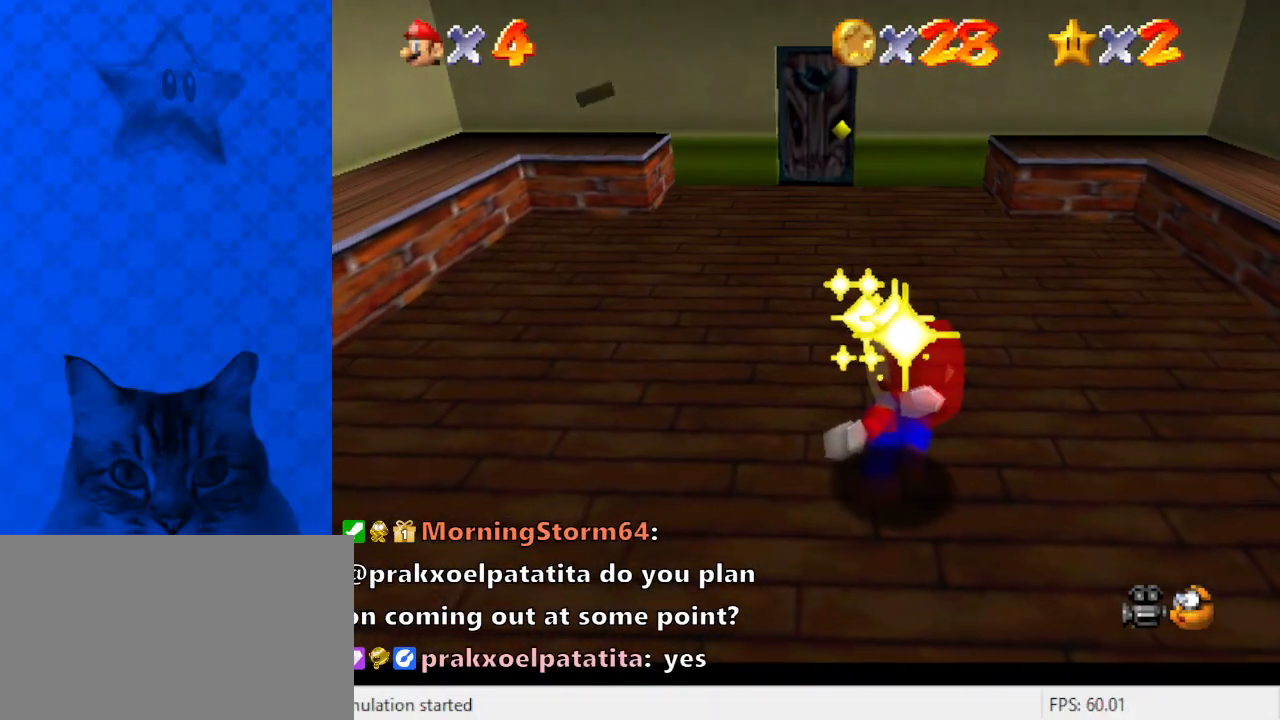
{"keys": ["down", "left"], "events": [[33, "left", "up"], [100, "shift", "up"], [133, "shift", "down"], [167, "left", "down"], [233, "shift", "up"], [267, "shift", "down"], [367, "shift", "up"]]}
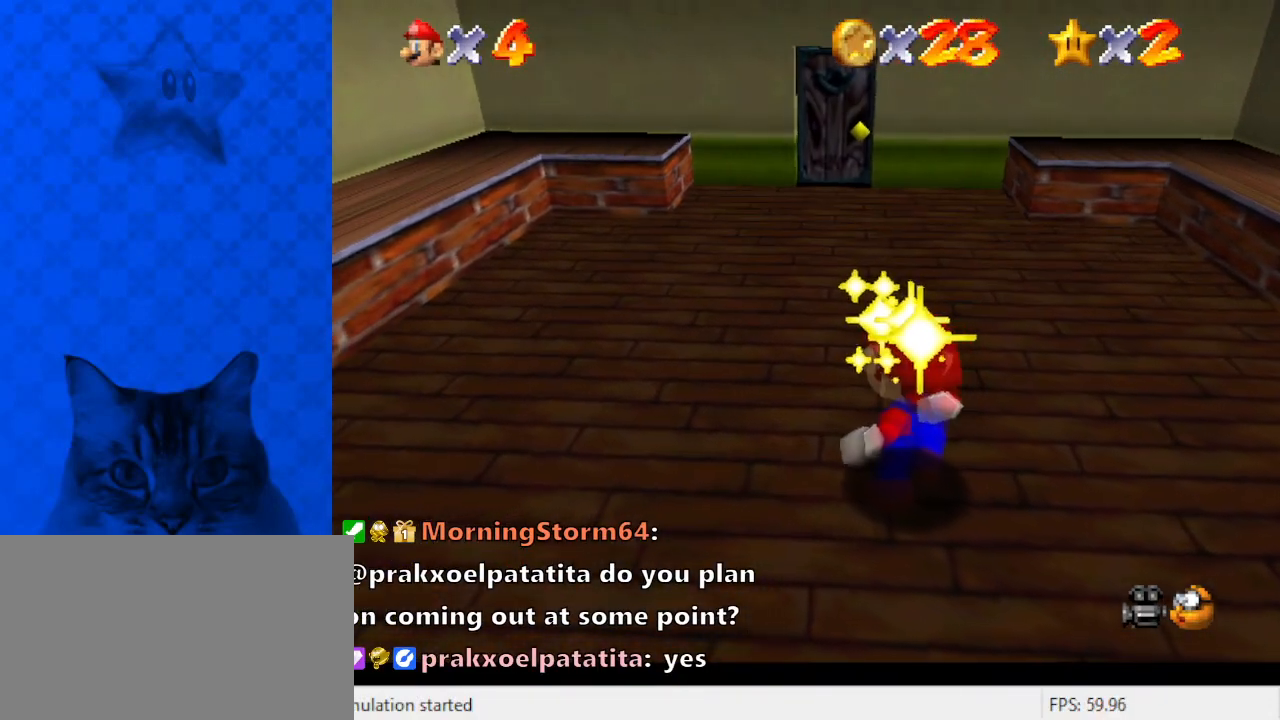
{"keys": ["down"], "events": [[67, "left", "up"]]}
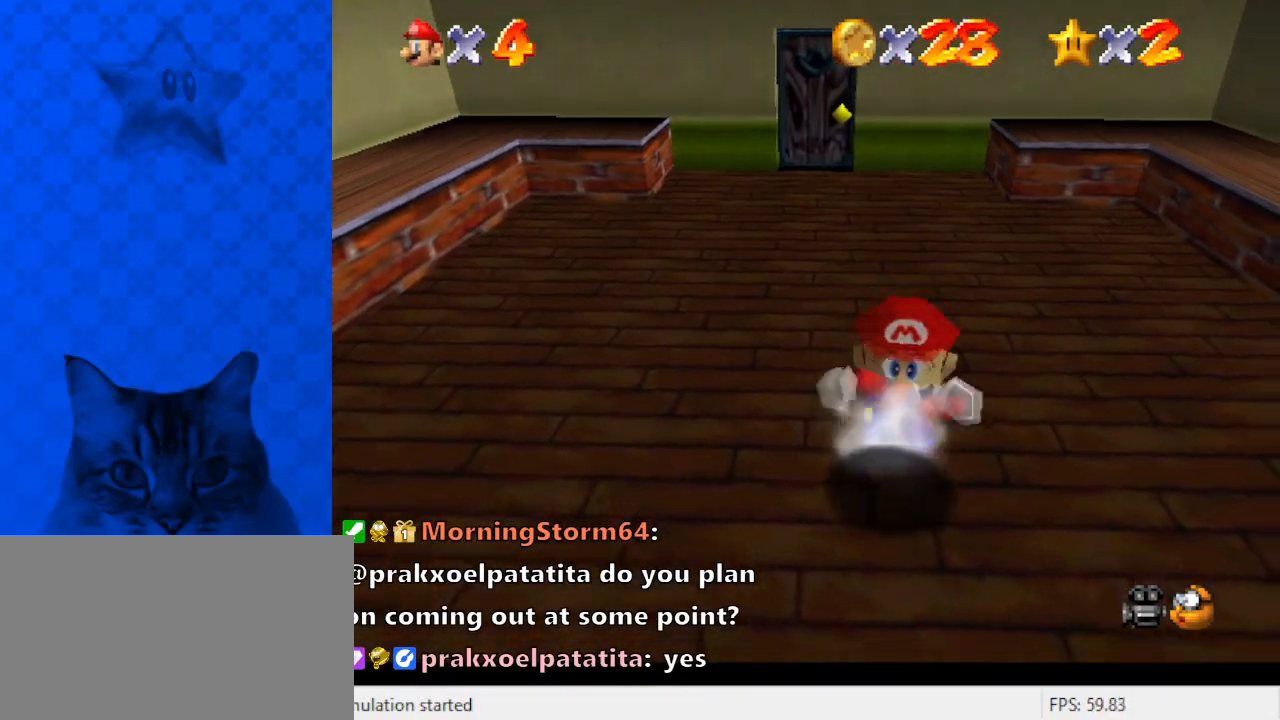
{"keys": ["ctrl", "down", "left"], "events": [[33, "left", "down"], [100, "left", "up"], [167, "shift", "down"], [333, "left", "down"], [333, "shift", "up"], [467, "ctrl", "down"]]}
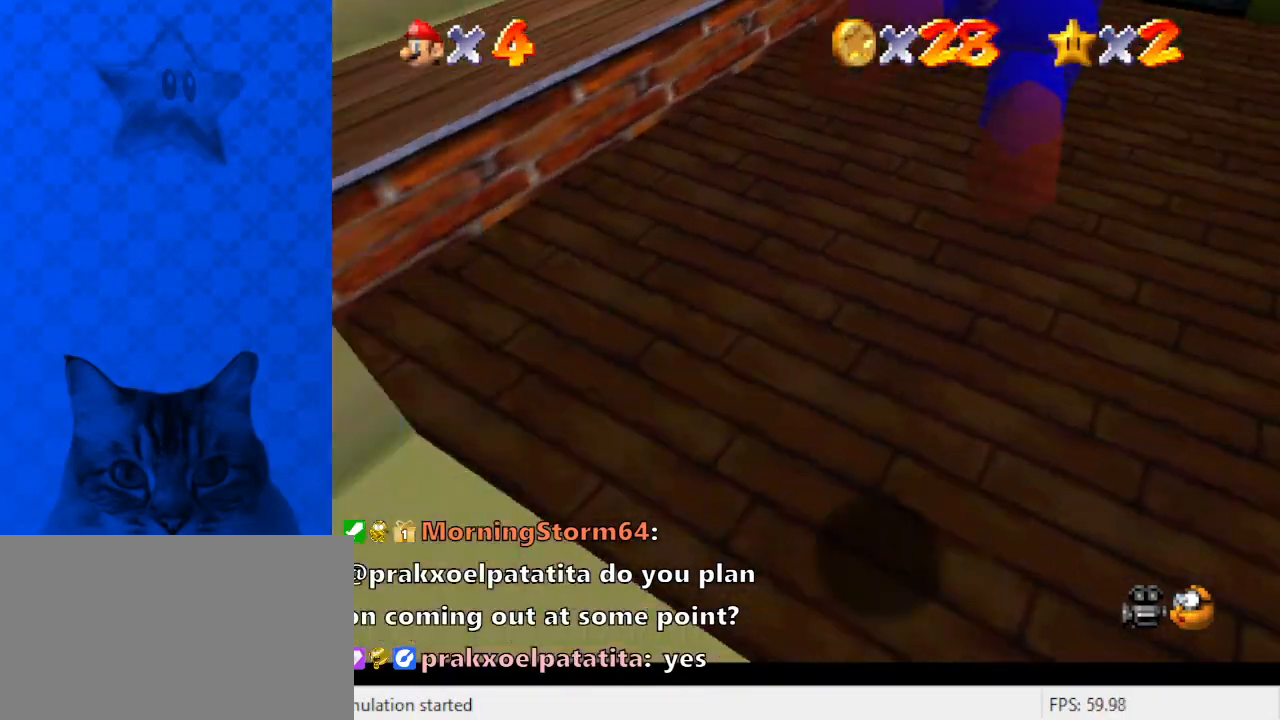
{"keys": ["c"], "events": [[133, "ctrl", "up"], [300, "left", "up"], [433, "down", "up"], [500, "c", "down"]]}
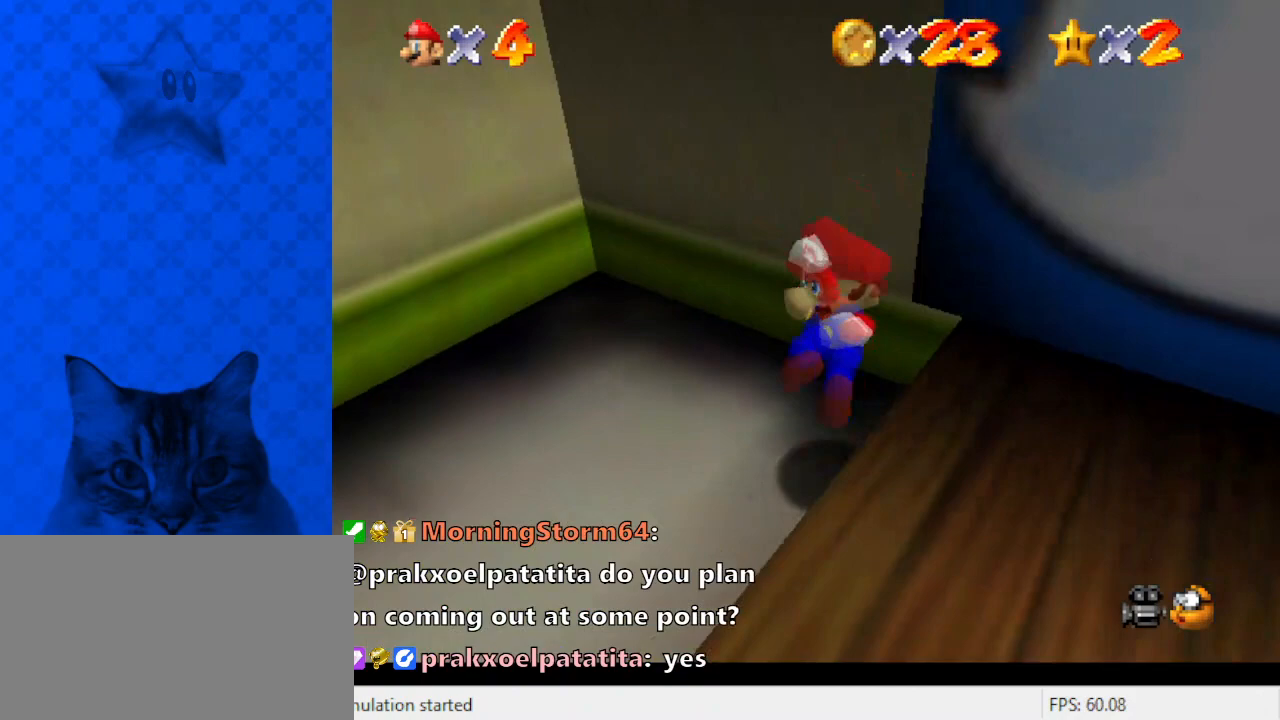
{"keys": ["left", "right"], "events": [[100, "c", "up"], [167, "left", "down"], [333, "c", "down"], [467, "c", "up"], [467, "up", "down"], [500, "right", "down"], [500, "up", "up"]]}
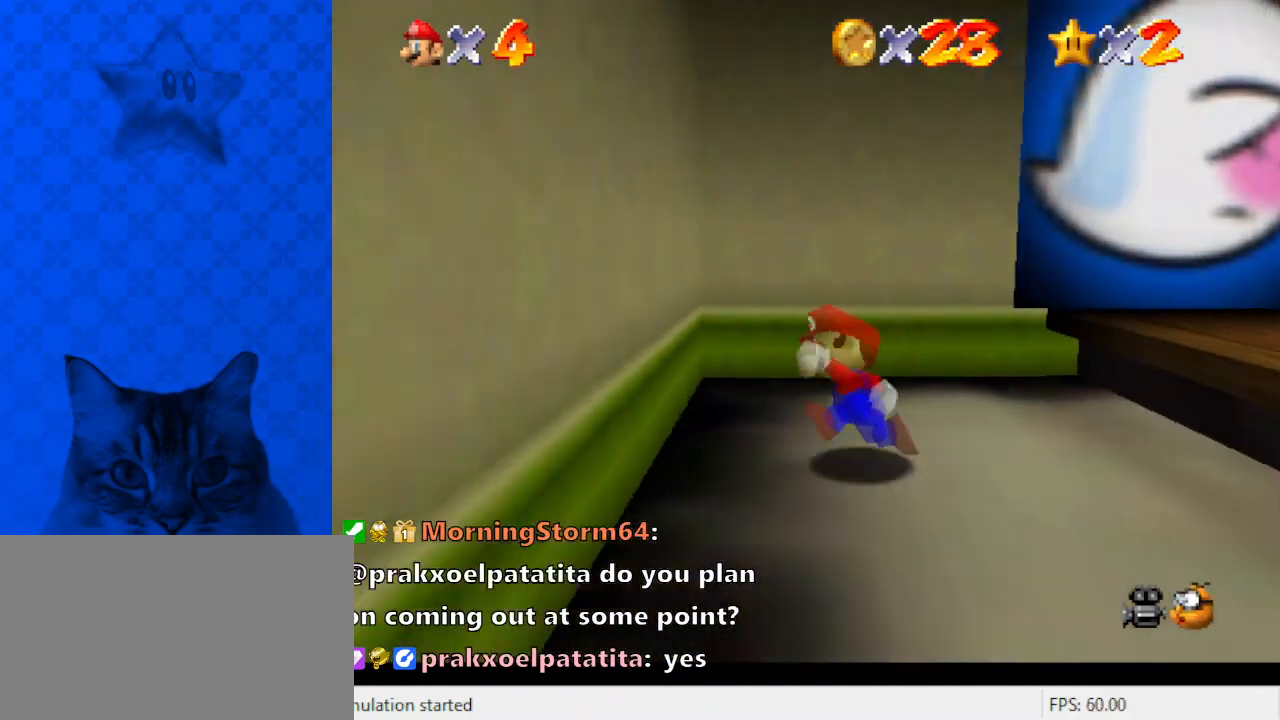
{"keys": ["right", "up"], "events": [[67, "left", "up"], [200, "up", "down"]]}
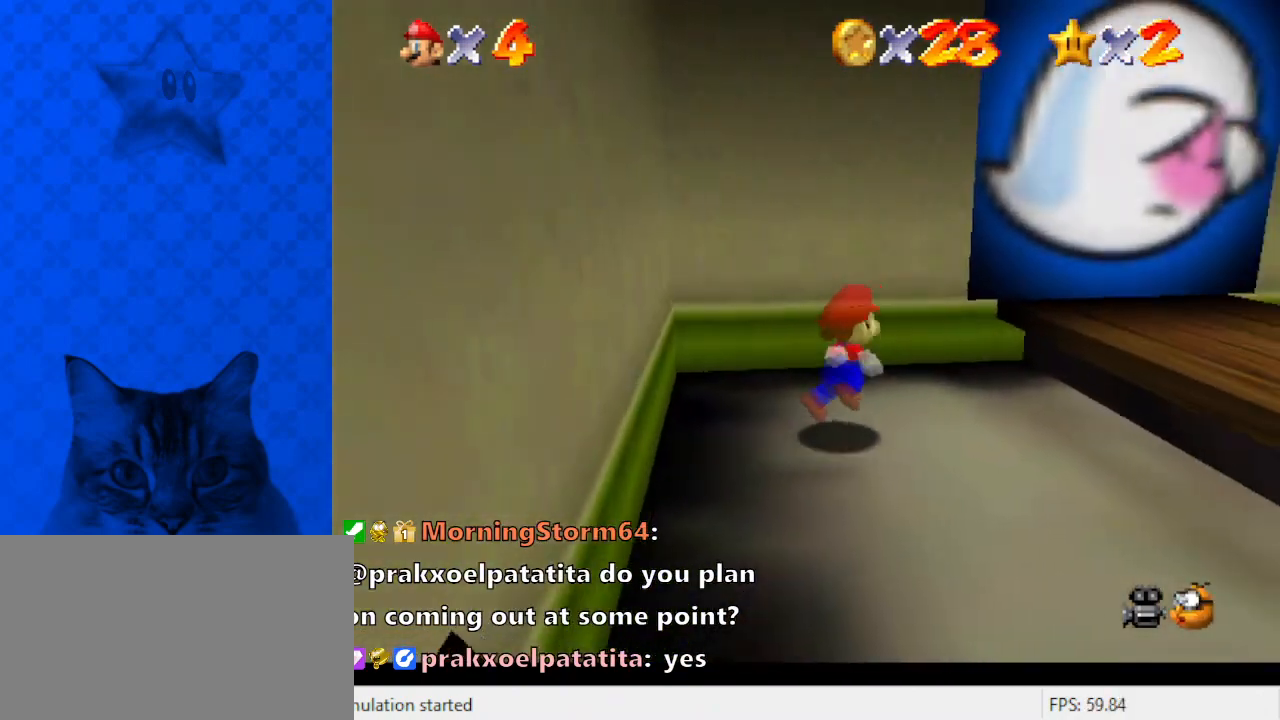
{"keys": ["down", "left"], "events": [[33, "right", "up"], [33, "up", "up"], [300, "shift", "down"], [333, "down", "down"], [333, "left", "down"], [467, "shift", "up"]]}
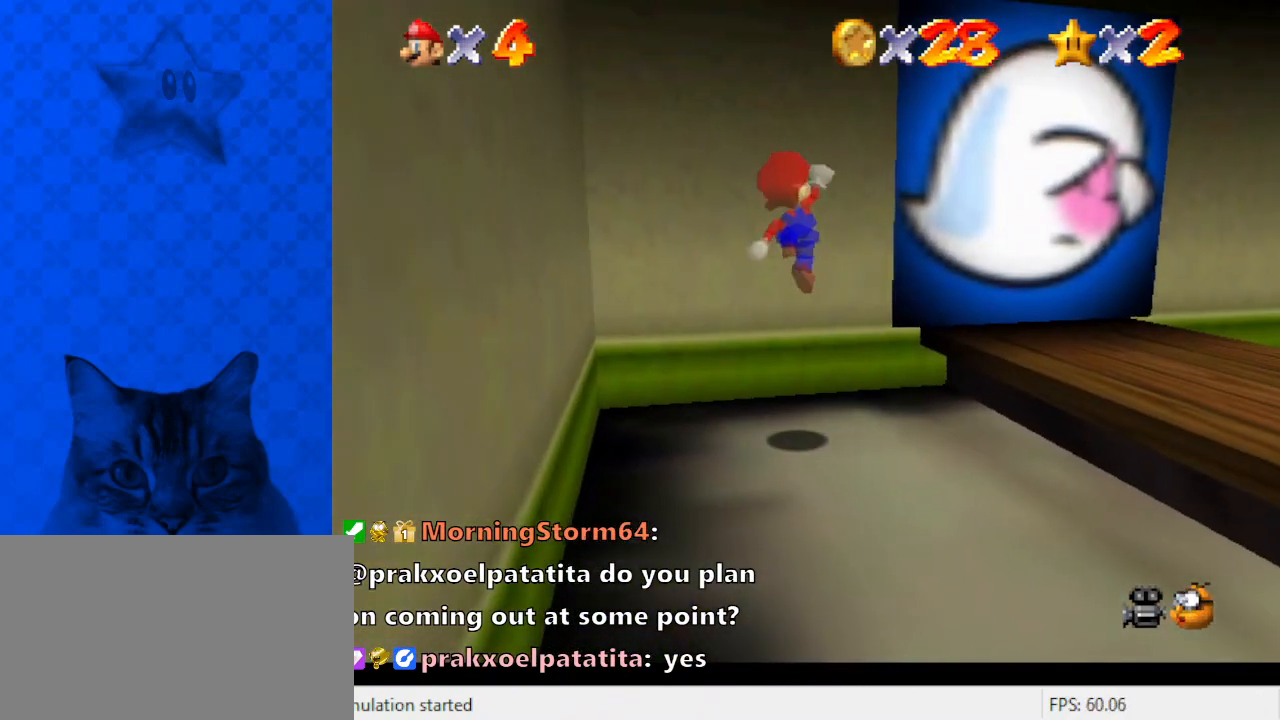
{"keys": ["shift"], "events": [[33, "left", "up"], [67, "down", "up"], [500, "shift", "down"]]}
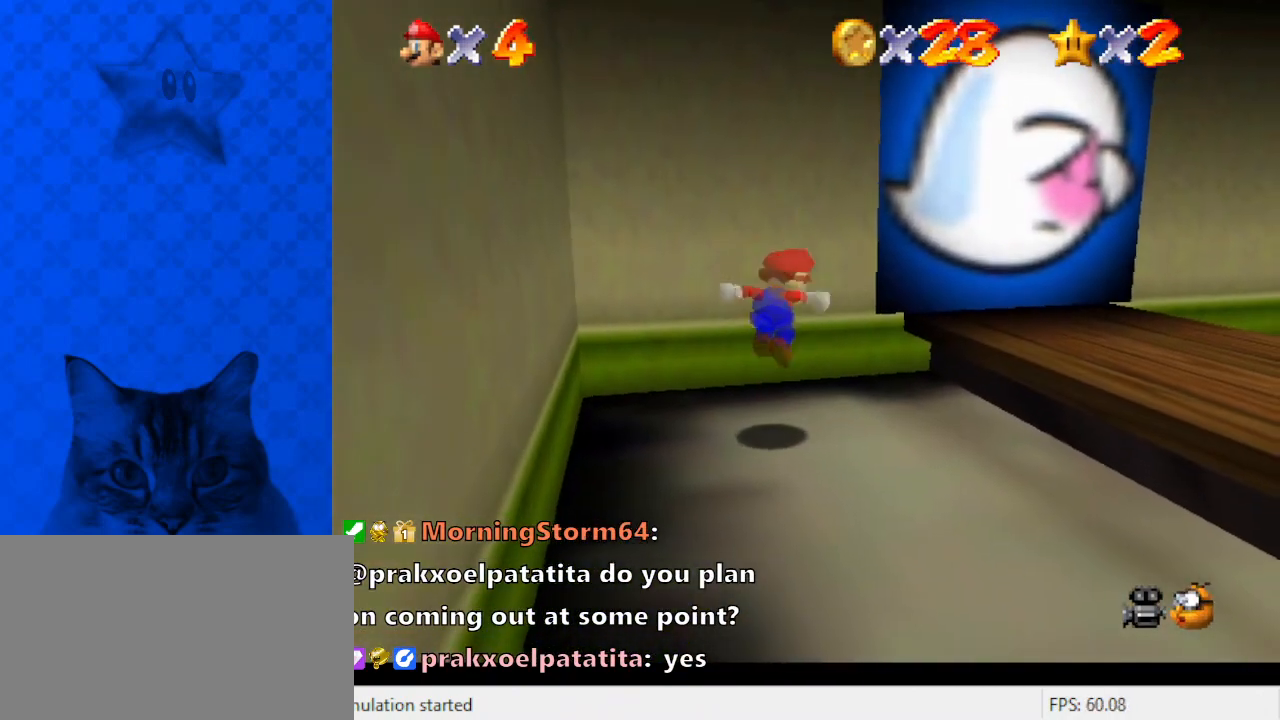
{"keys": ["down"], "events": [[33, "up", "down"], [100, "right", "down"], [133, "shift", "up"], [167, "right", "up"], [167, "up", "up"], [233, "y", "down"], [267, "shift", "down"], [400, "shift", "up"], [400, "y", "up"], [500, "down", "down"]]}
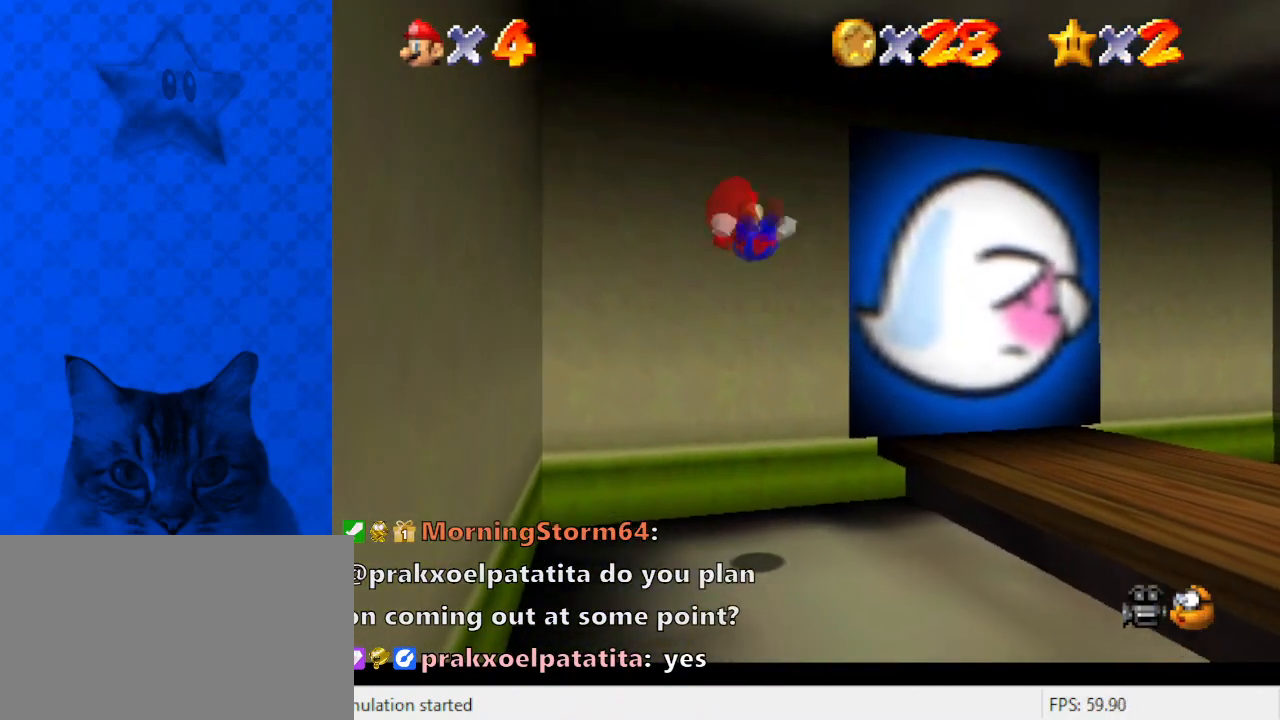
{"keys": [], "events": [[467, "down", "up"]]}
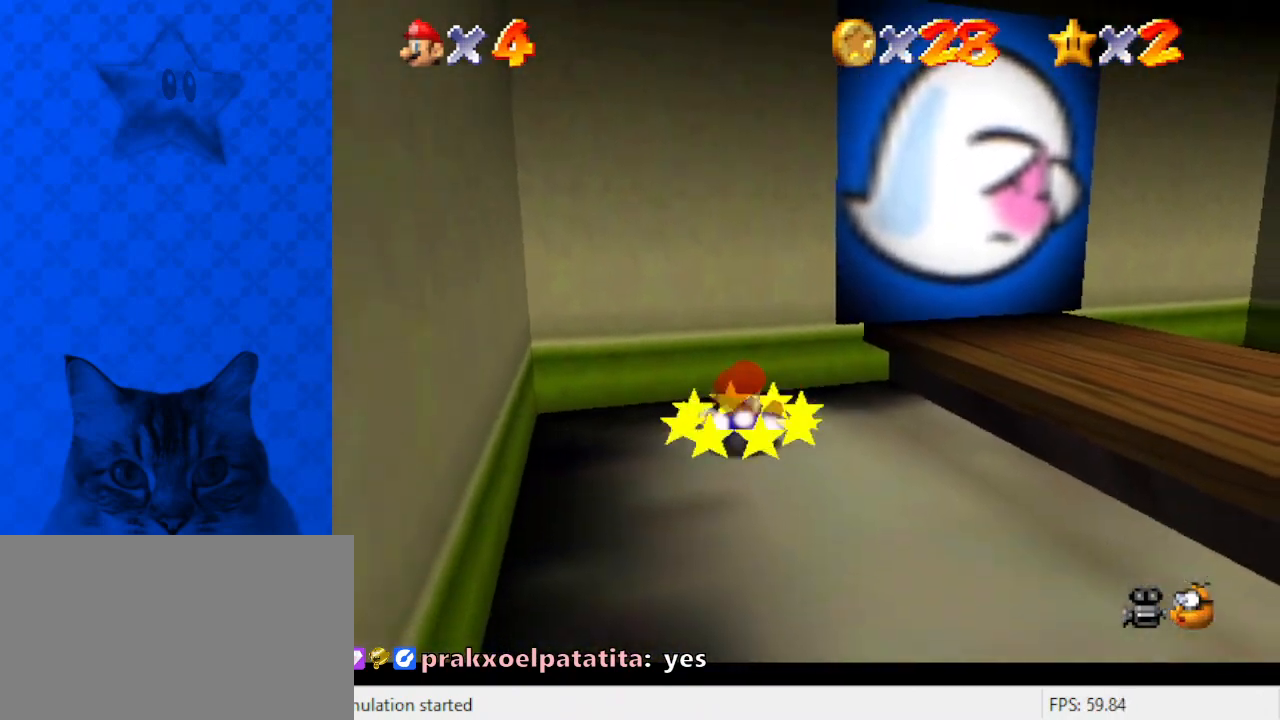
{"keys": ["shift"], "events": [[400, "shift", "down"]]}
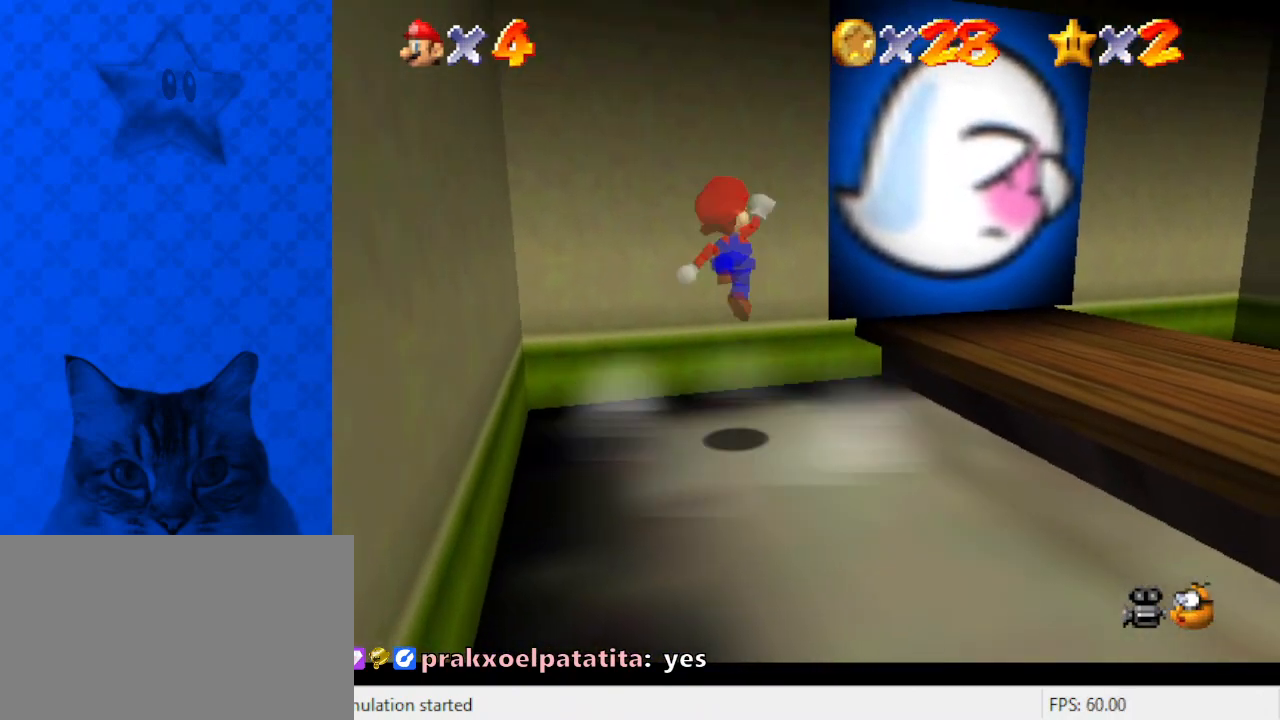
{"keys": [], "events": [[33, "shift", "up"], [133, "down", "down"], [233, "down", "up"]]}
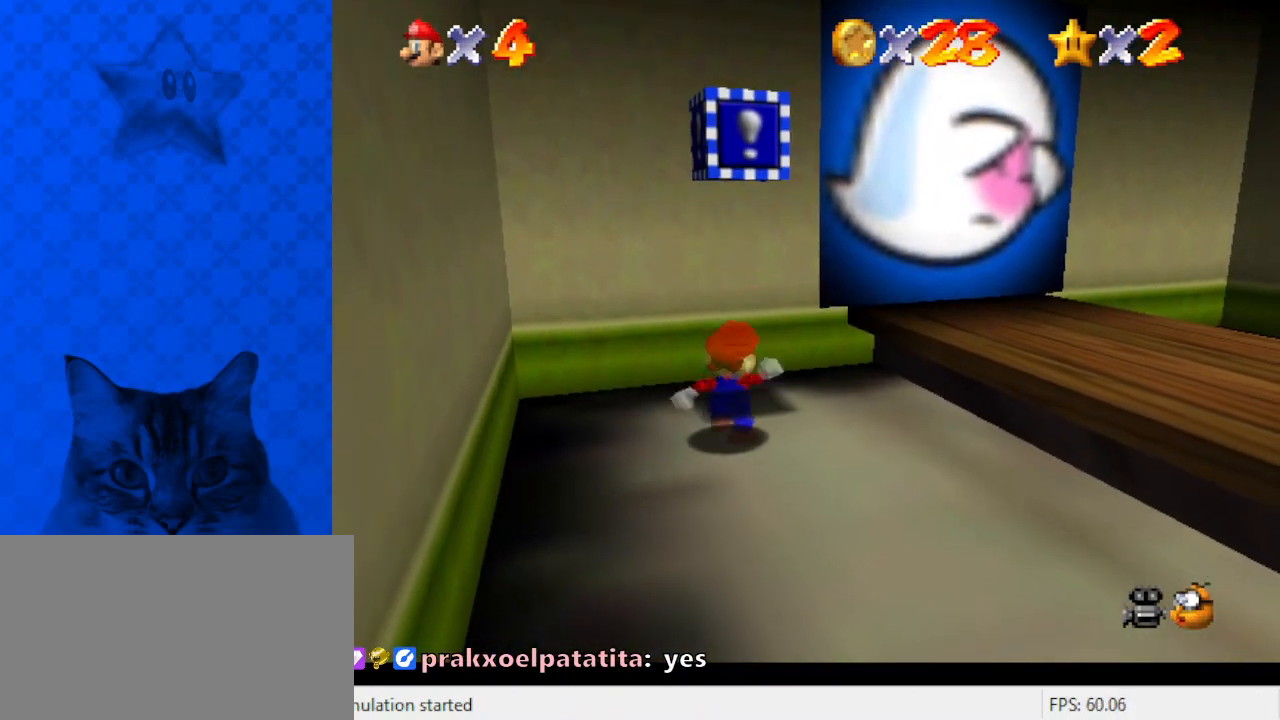
{"keys": [], "events": [[100, "shift", "down"], [367, "ctrl", "down"], [467, "shift", "up"], [500, "ctrl", "up"]]}
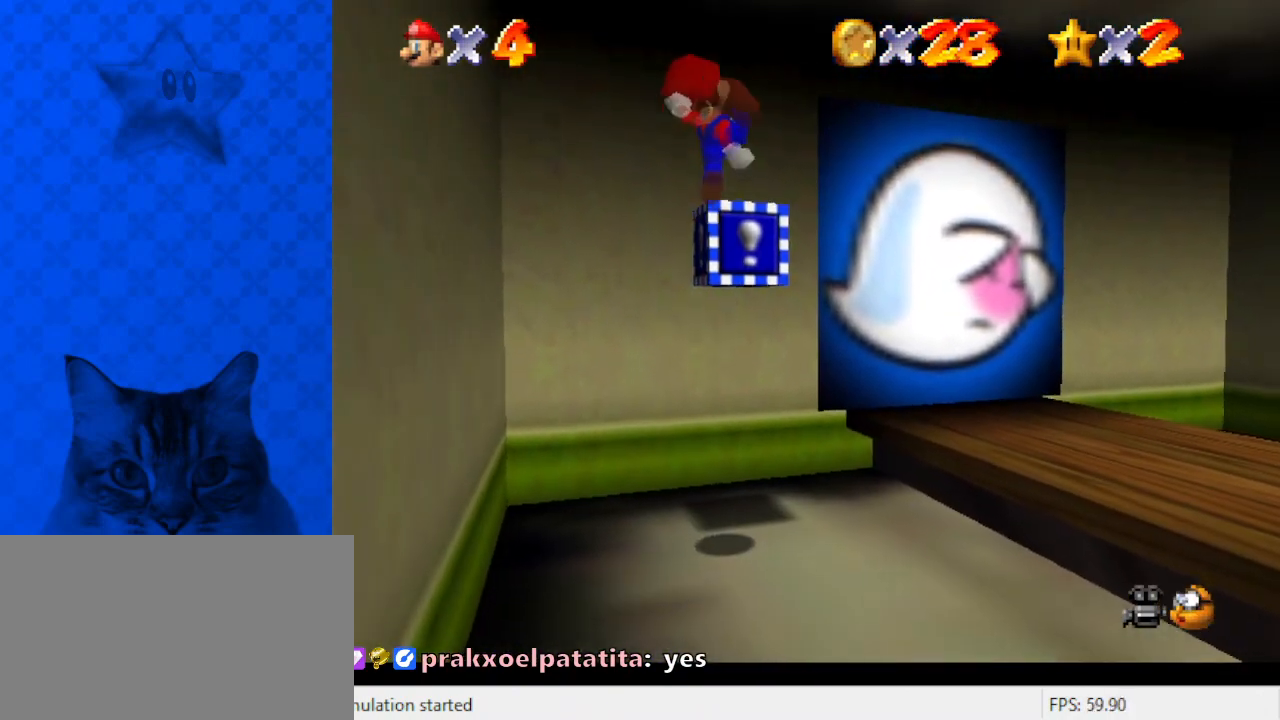
{"keys": [], "events": [[67, "up", "down"], [233, "up", "up"]]}
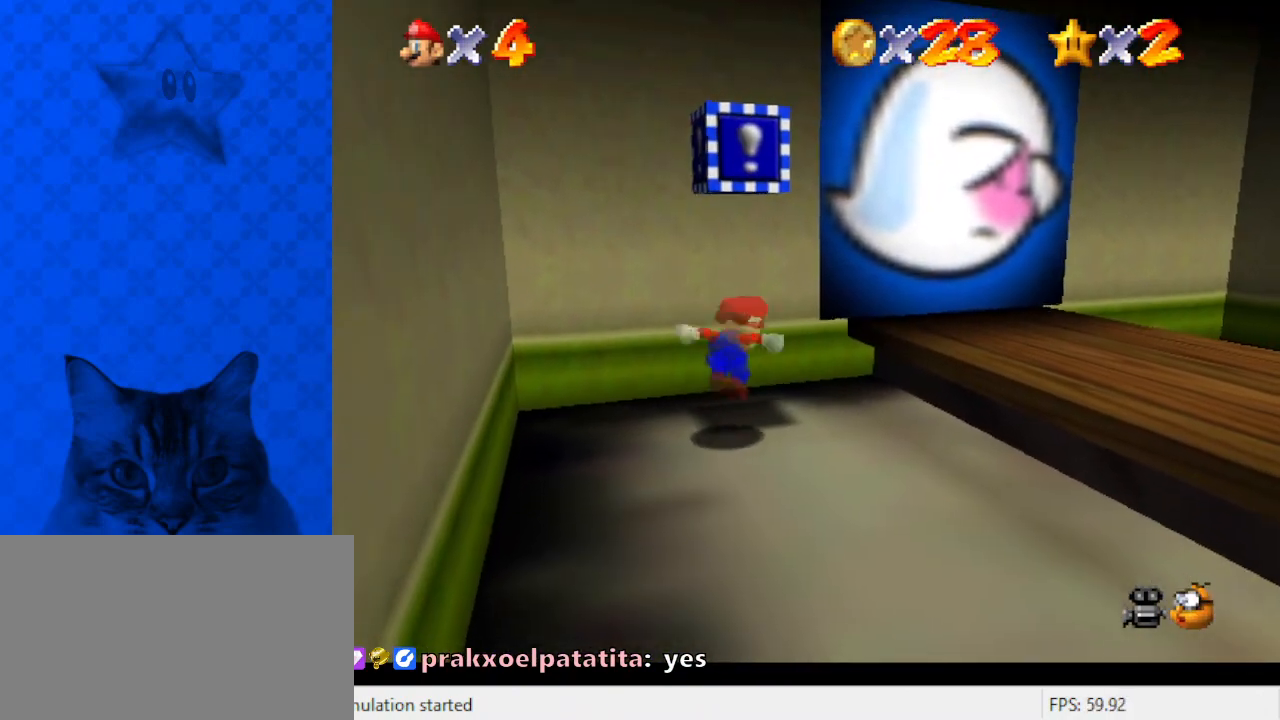
{"keys": [], "events": [[33, "shift", "down"], [67, "right", "down"], [100, "up", "down"], [167, "ctrl", "down"], [167, "right", "up"], [167, "up", "up"], [300, "down", "down"], [300, "left", "down"], [333, "ctrl", "up"], [333, "shift", "up"], [467, "down", "up"], [467, "left", "up"]]}
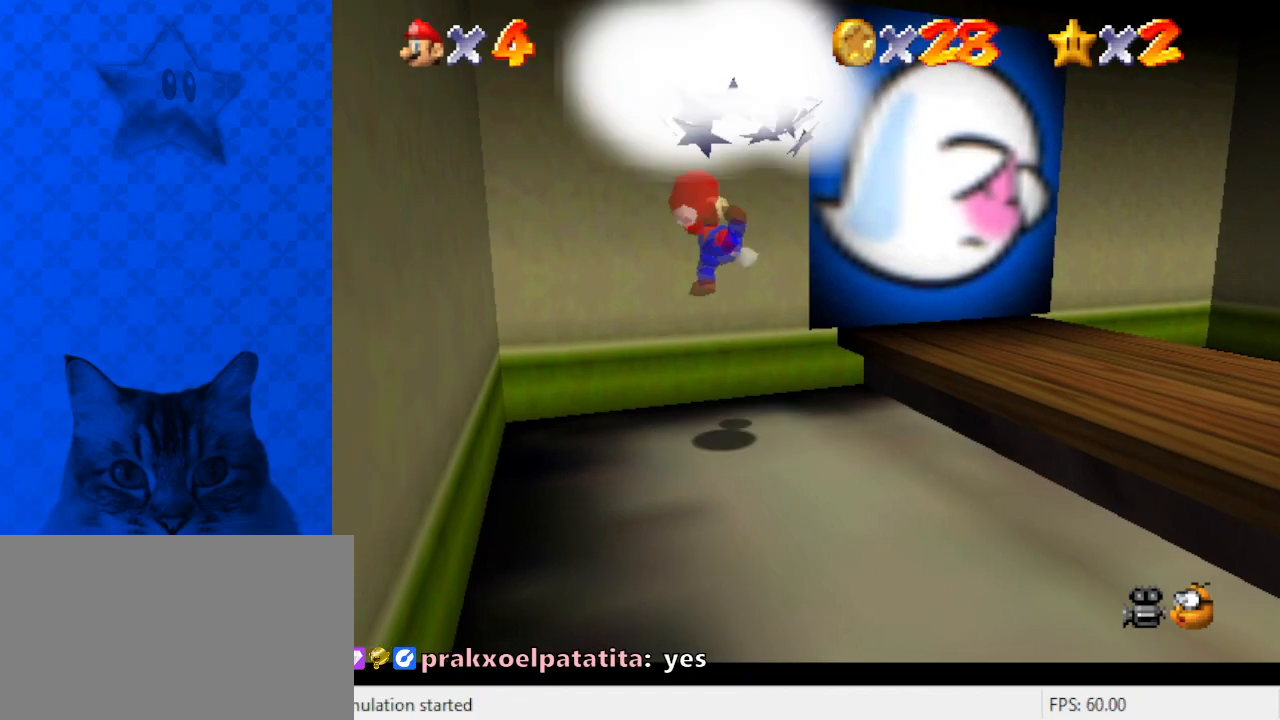
{"keys": ["right", "shift", "up"], "events": [[133, "right", "down"], [133, "up", "down"], [267, "shift", "down"]]}
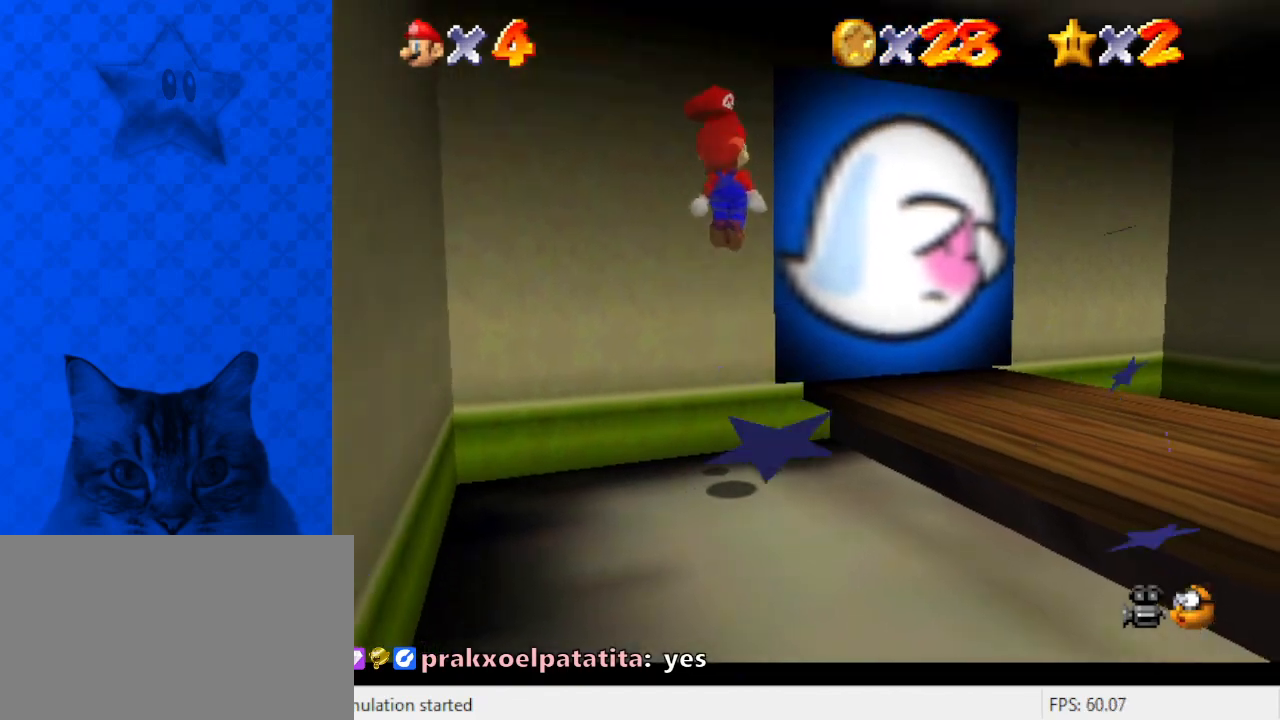
{"keys": ["up"], "events": [[133, "ctrl", "down"], [333, "ctrl", "up"], [333, "shift", "up"], [500, "right", "up"]]}
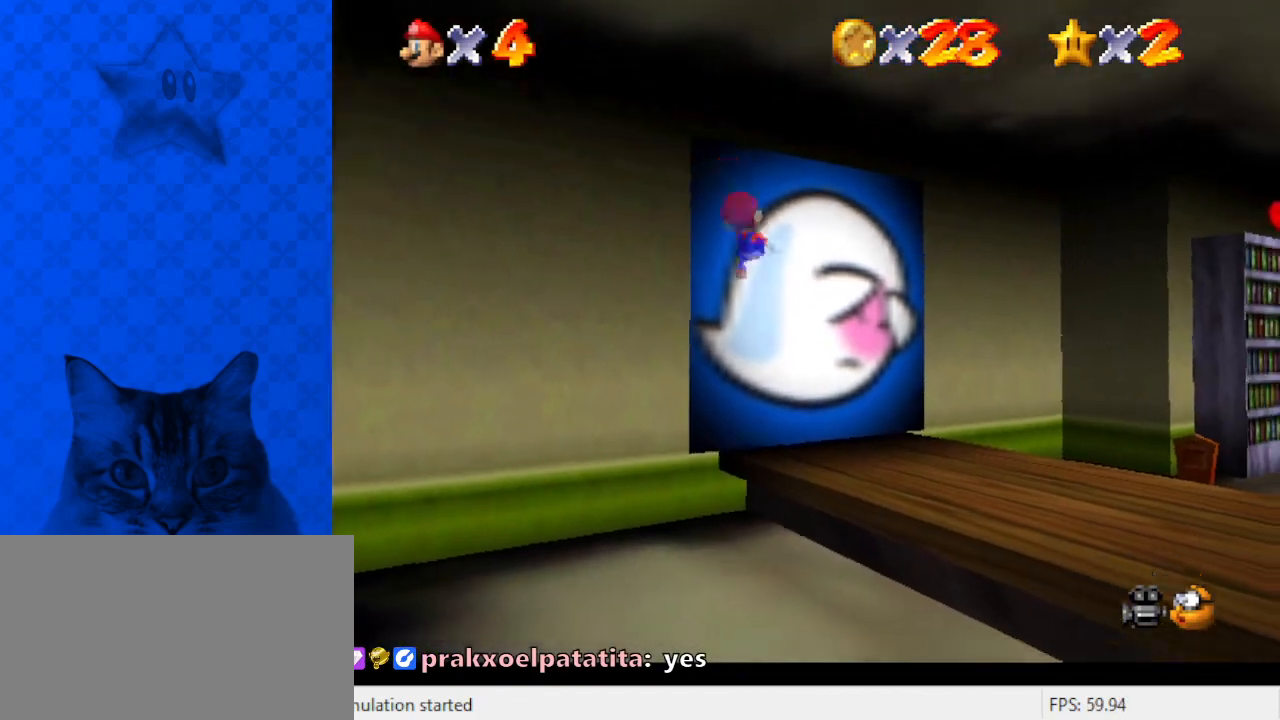
{"keys": ["up"], "events": [[67, "x", "down"], [433, "x", "up"]]}
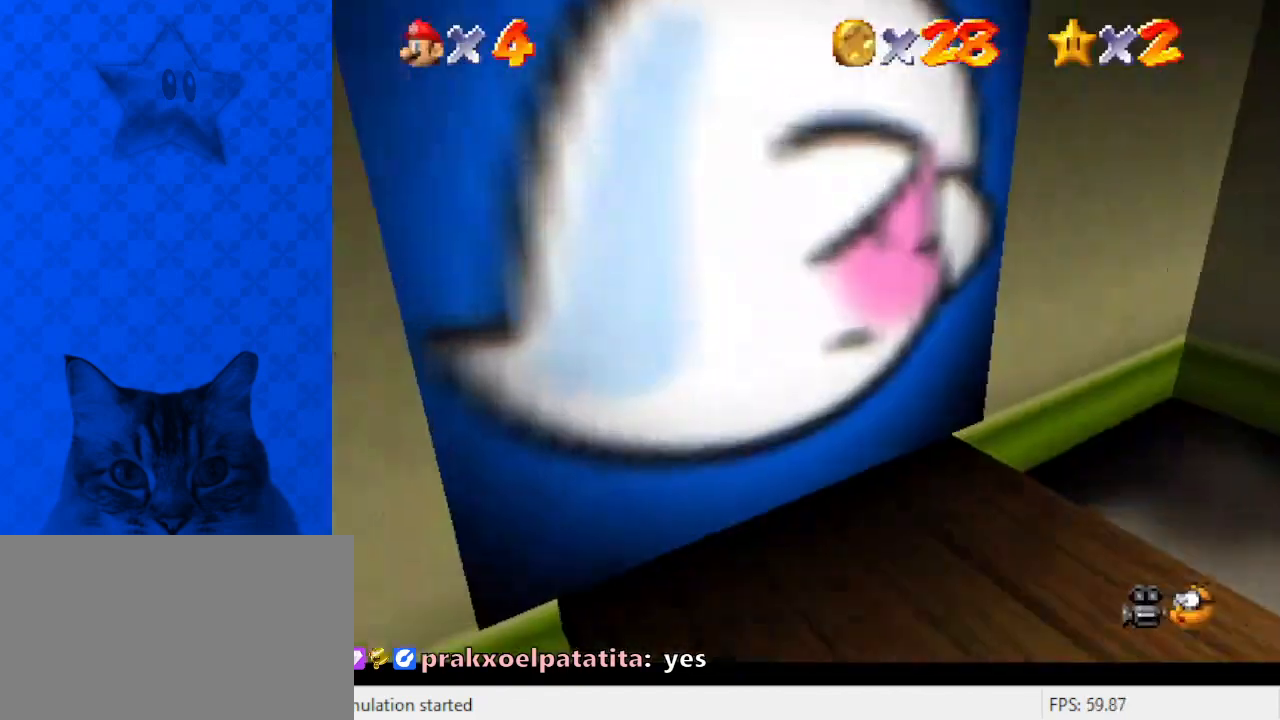
{"keys": ["left", "up", "x"], "events": [[33, "left", "down"], [300, "x", "down"]]}
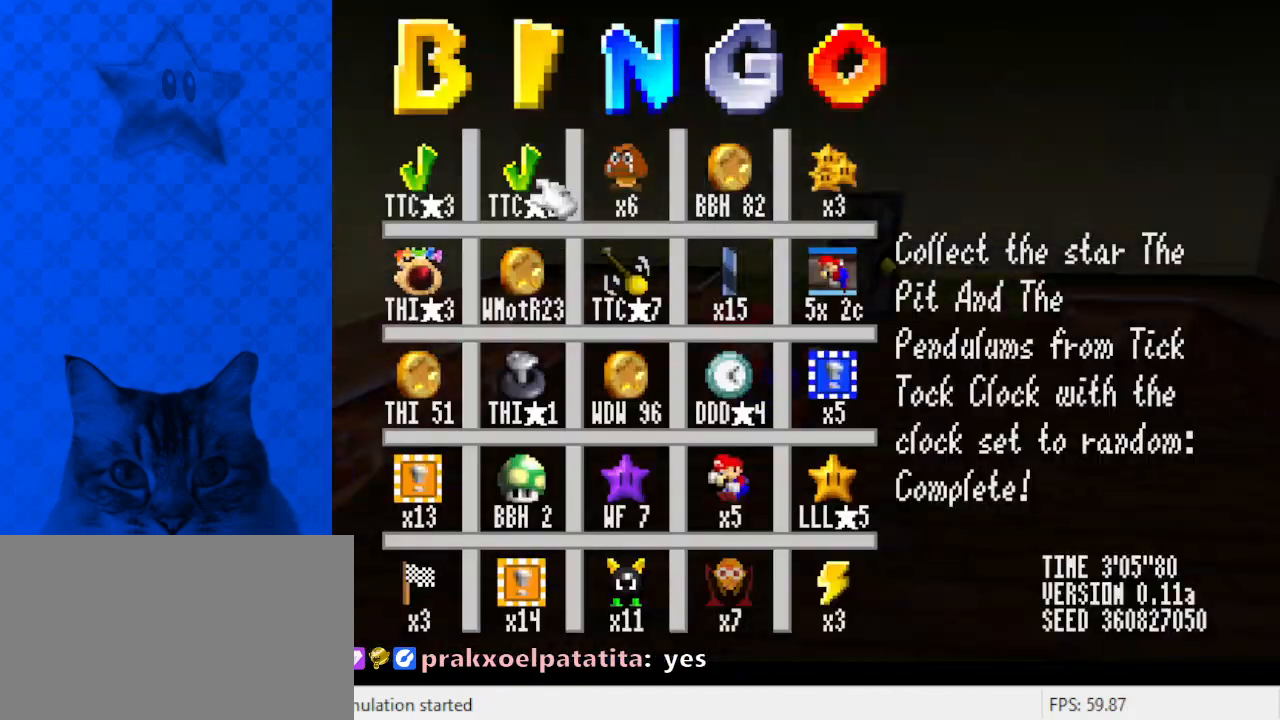
{"keys": ["right", "up"], "events": [[67, "left", "up"], [133, "x", "up"], [500, "right", "down"]]}
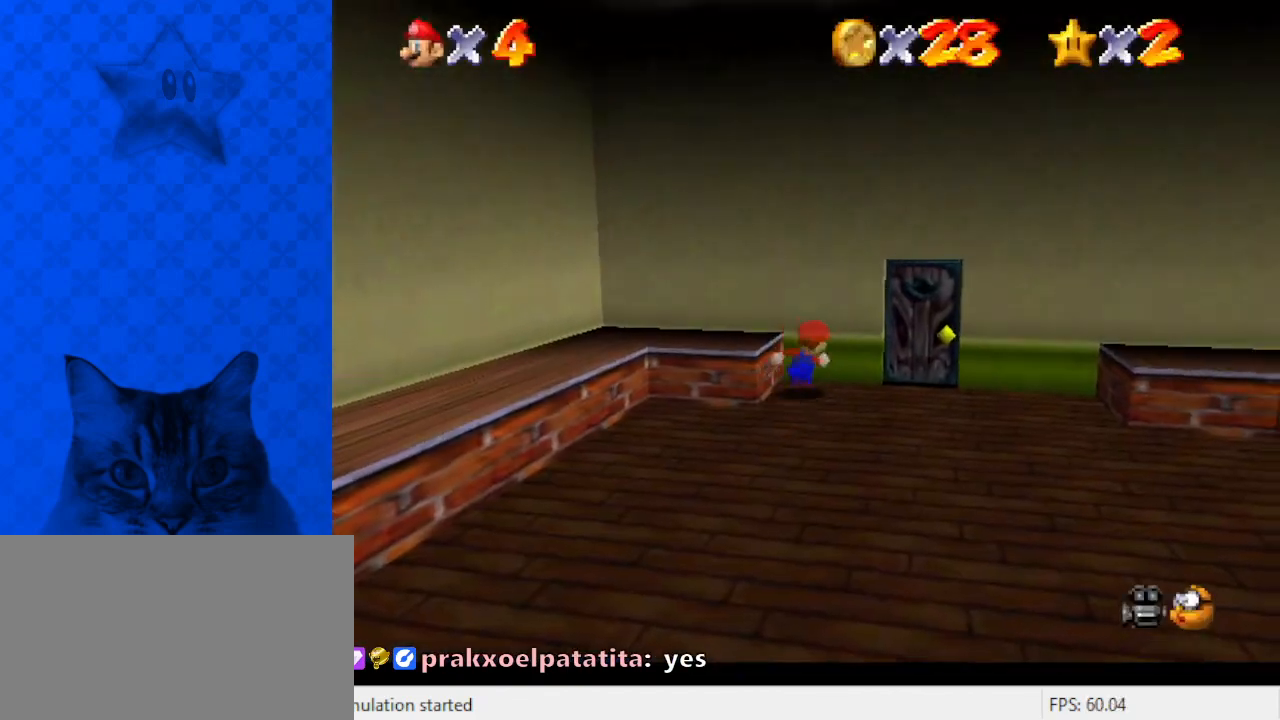
{"keys": ["right"], "events": [[100, "up", "up"], [167, "down", "down"], [367, "down", "up"]]}
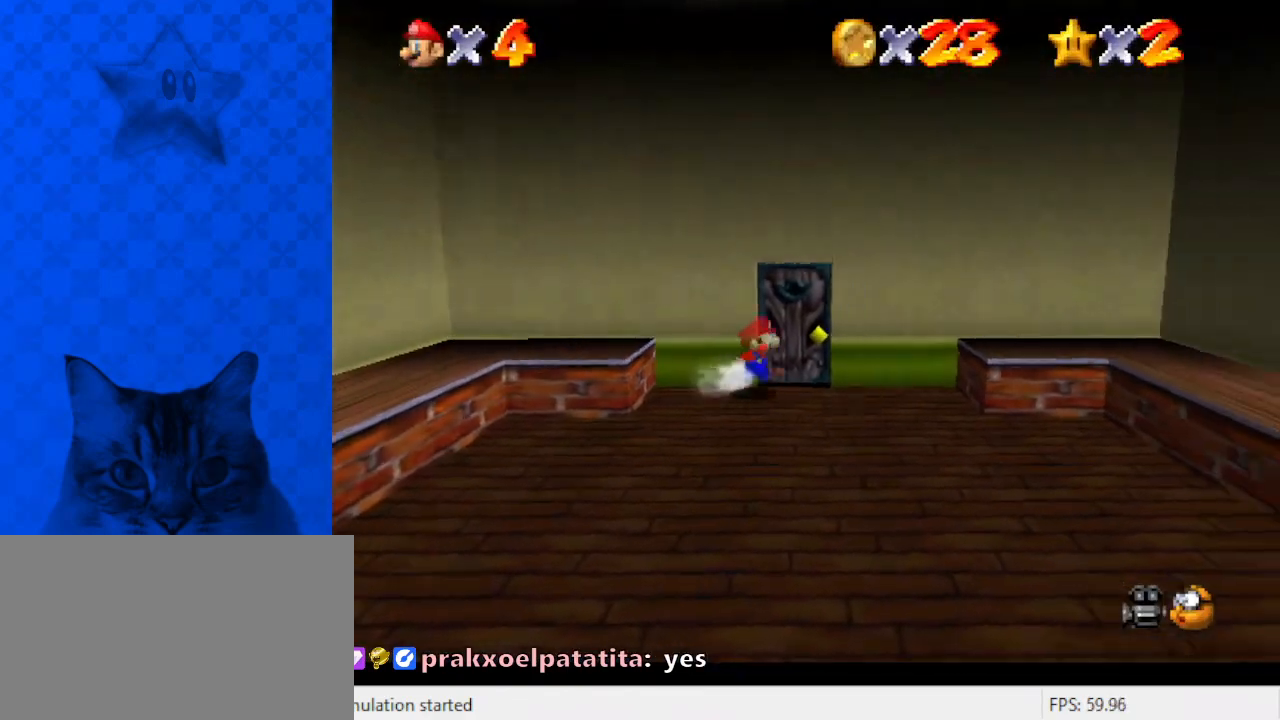
{"keys": ["up"], "events": [[100, "up", "down"], [100, "x", "down"], [300, "right", "up"], [467, "x", "up"]]}
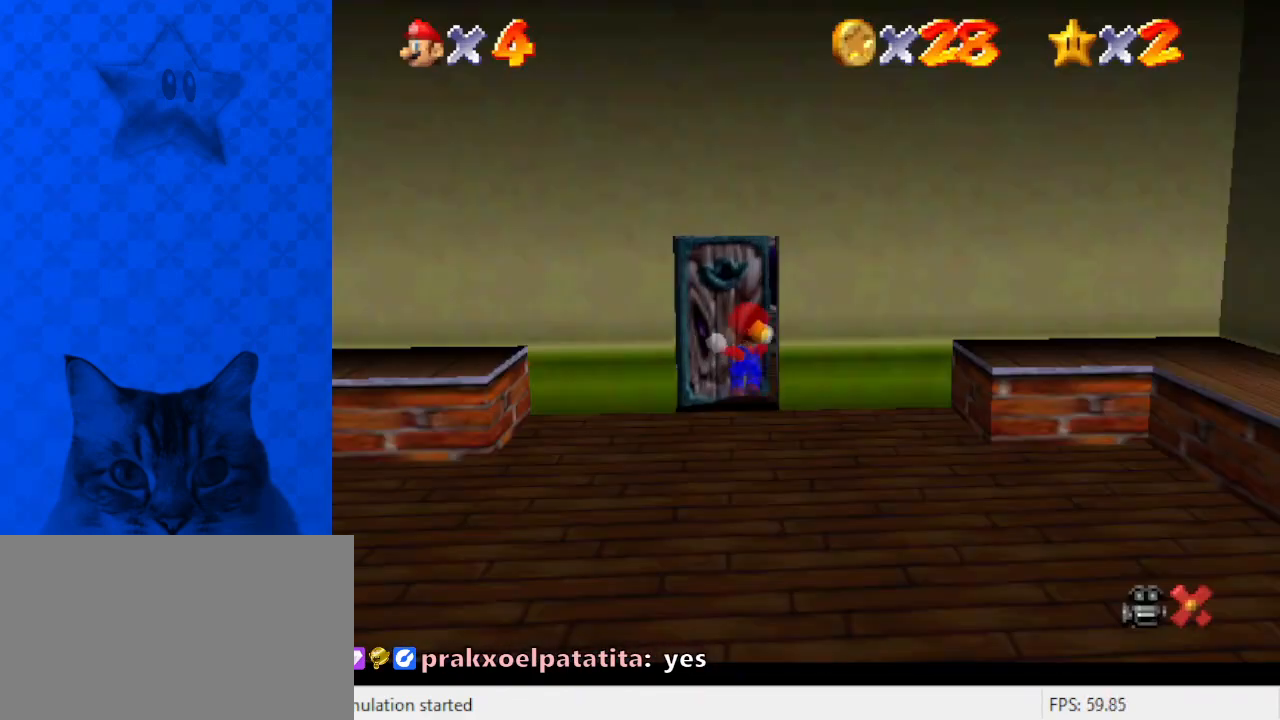
{"keys": ["right", "up"], "events": [[300, "right", "down"]]}
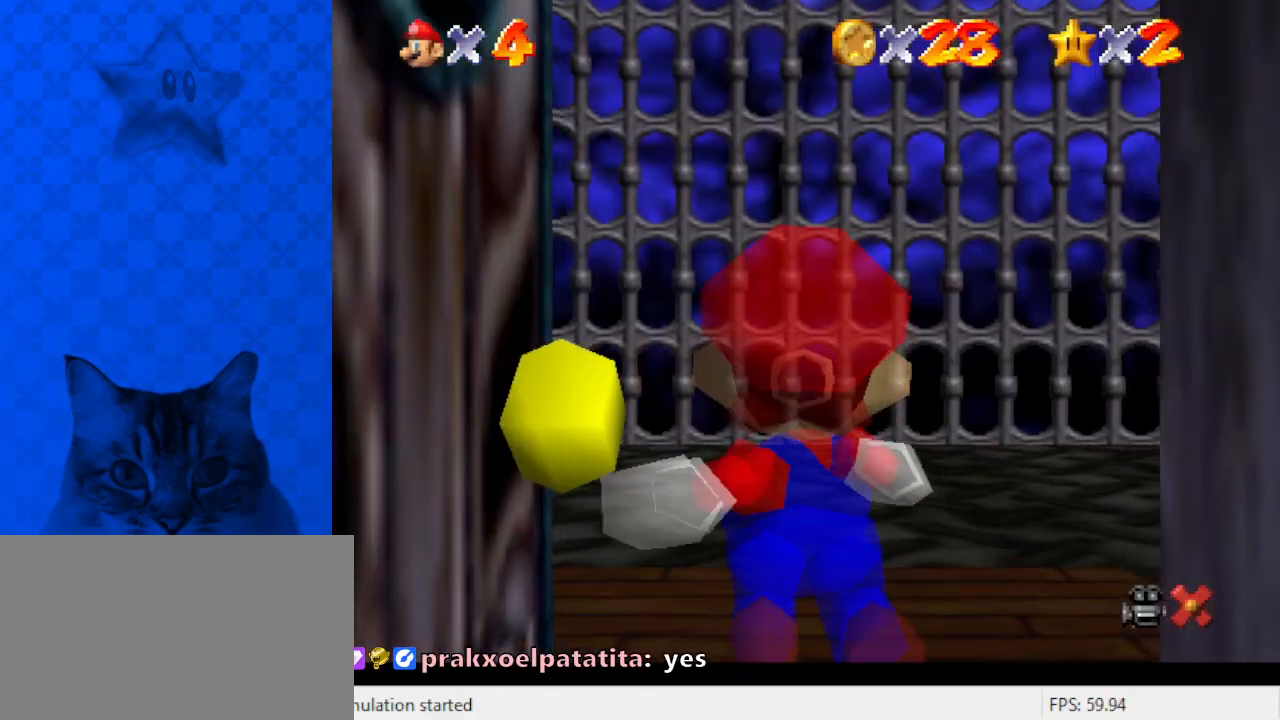
{"keys": ["right", "x"], "events": [[33, "x", "down"], [367, "up", "up"]]}
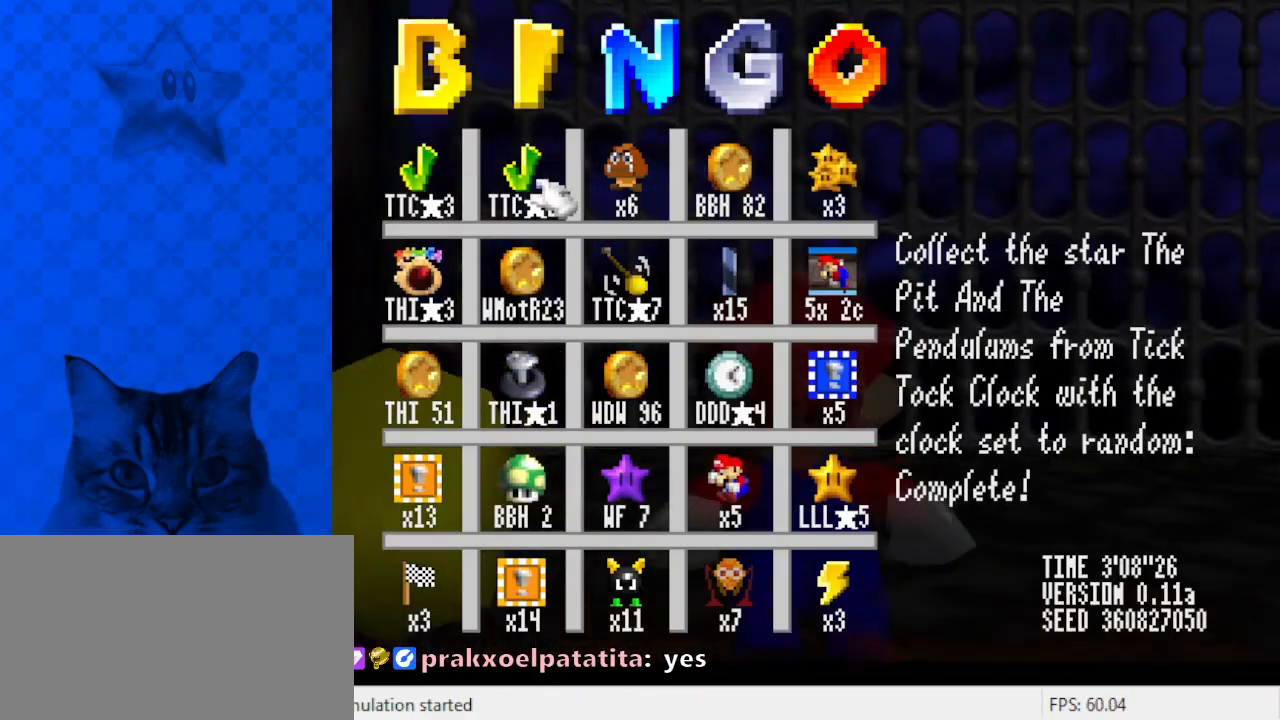
{"keys": ["right", "shift", "up"], "events": [[100, "x", "up"], [367, "up", "down"], [500, "shift", "down"]]}
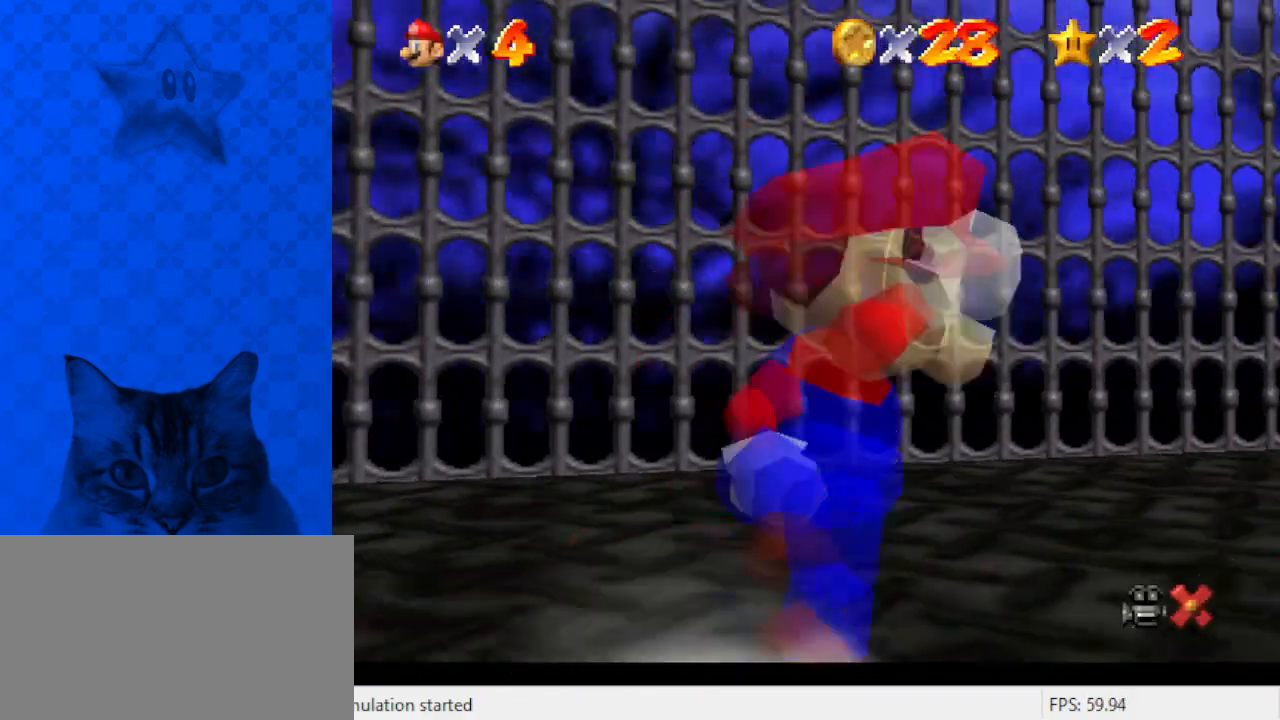
{"keys": ["right", "up"], "events": [[100, "shift", "up"]]}
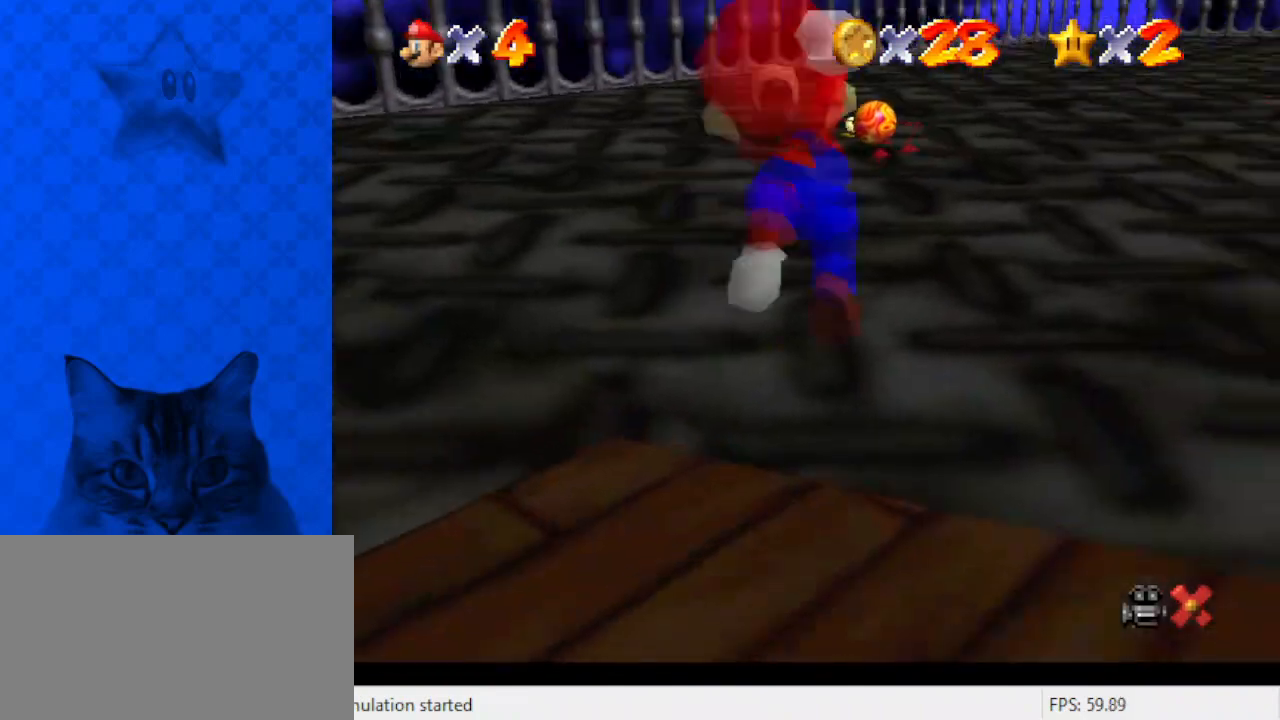
{"keys": ["shift", "up"], "events": [[33, "right", "up"], [67, "ctrl", "down"], [167, "ctrl", "up"], [200, "shift", "down"], [267, "ctrl", "down"], [433, "ctrl", "up"]]}
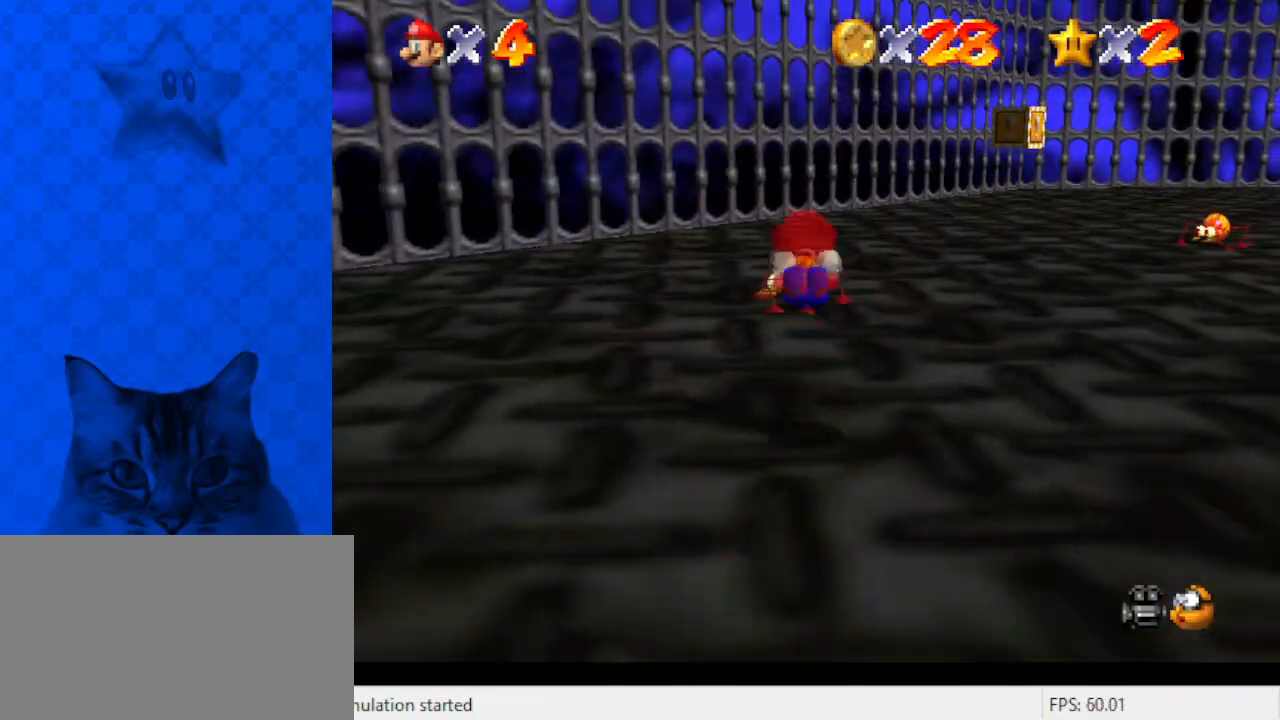
{"keys": ["left", "up"], "events": [[33, "left", "down"], [200, "left", "up"], [367, "ctrl", "down"], [367, "up", "up"], [433, "left", "down"], [433, "shift", "up"], [500, "ctrl", "up"], [500, "up", "down"]]}